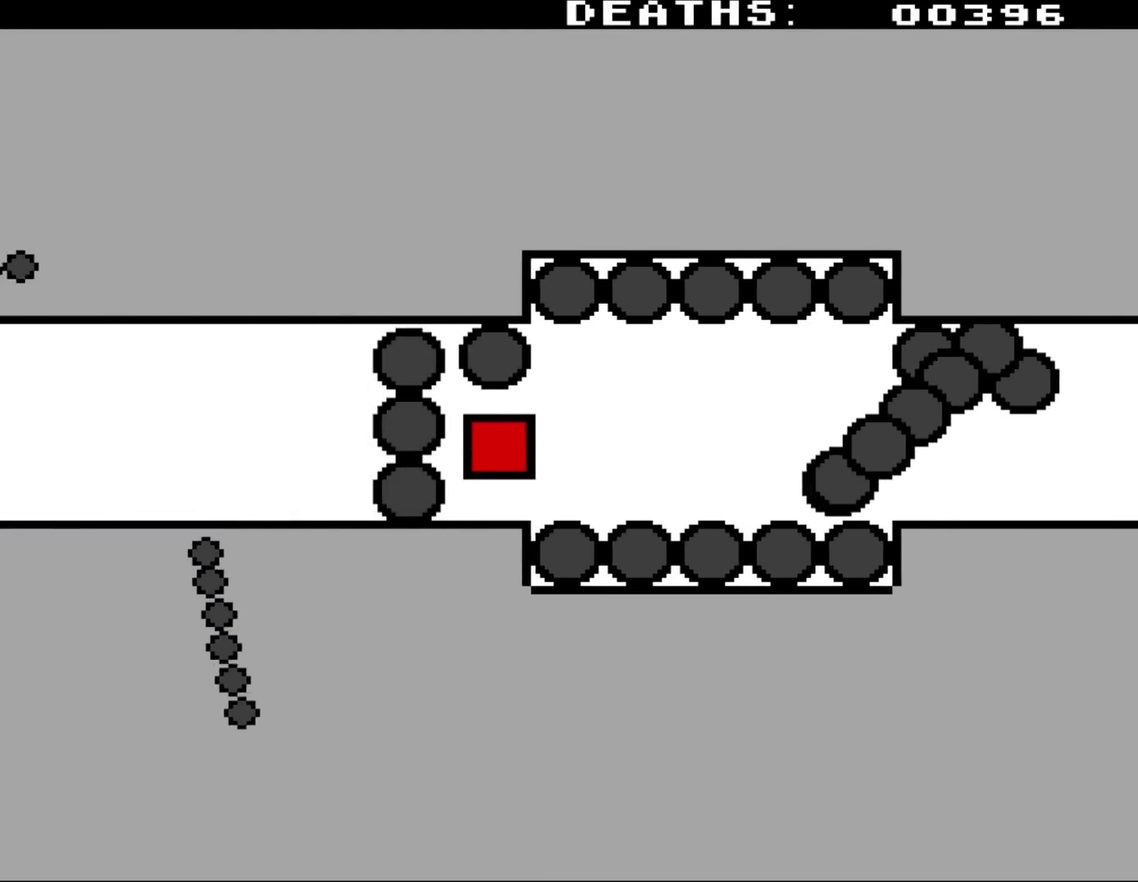
Gameplay with a controller (Nintendo layout); each line is a JSON object with the inputs held at the frame after it. "events" lists button and stick changes between this image and that frame as [ms after this image, input, new state], when the widget could be followed in between. Not read: DPAD_RIGHT L1 L3 R3.
{"buttons": ["DPAD_UP"], "events": [[250, "DPAD_UP", "down"]]}
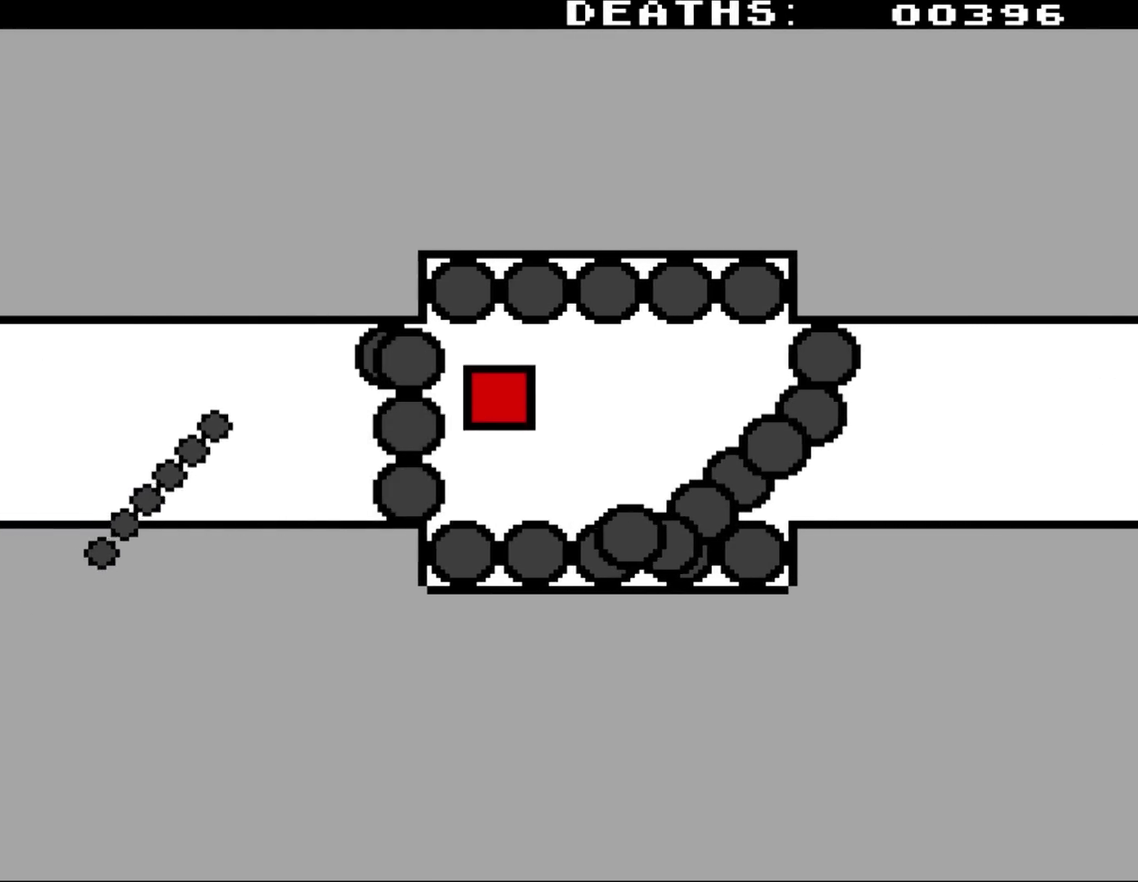
{"buttons": [], "events": [[50, "DPAD_UP", "up"], [350, "DPAD_UP", "down"], [500, "DPAD_UP", "up"]]}
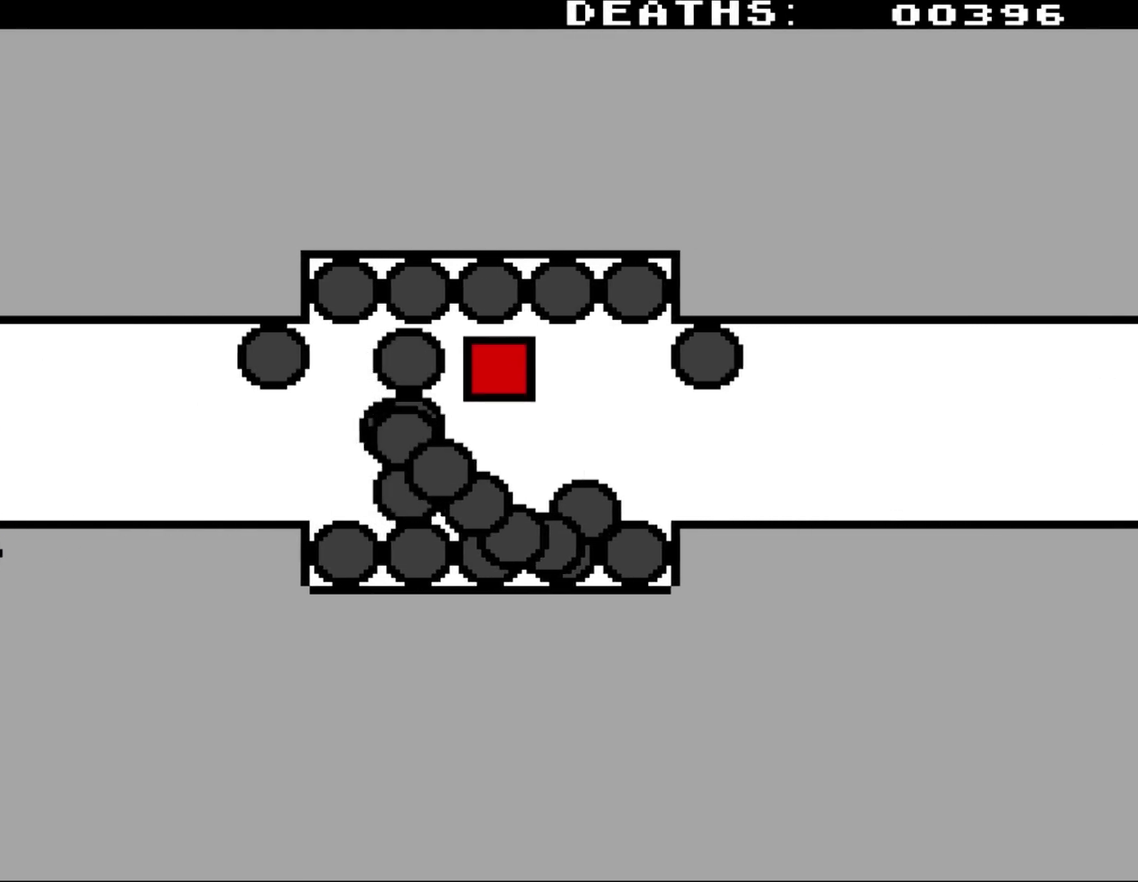
{"buttons": ["DPAD_DOWN"], "events": [[367, "DPAD_DOWN", "down"]]}
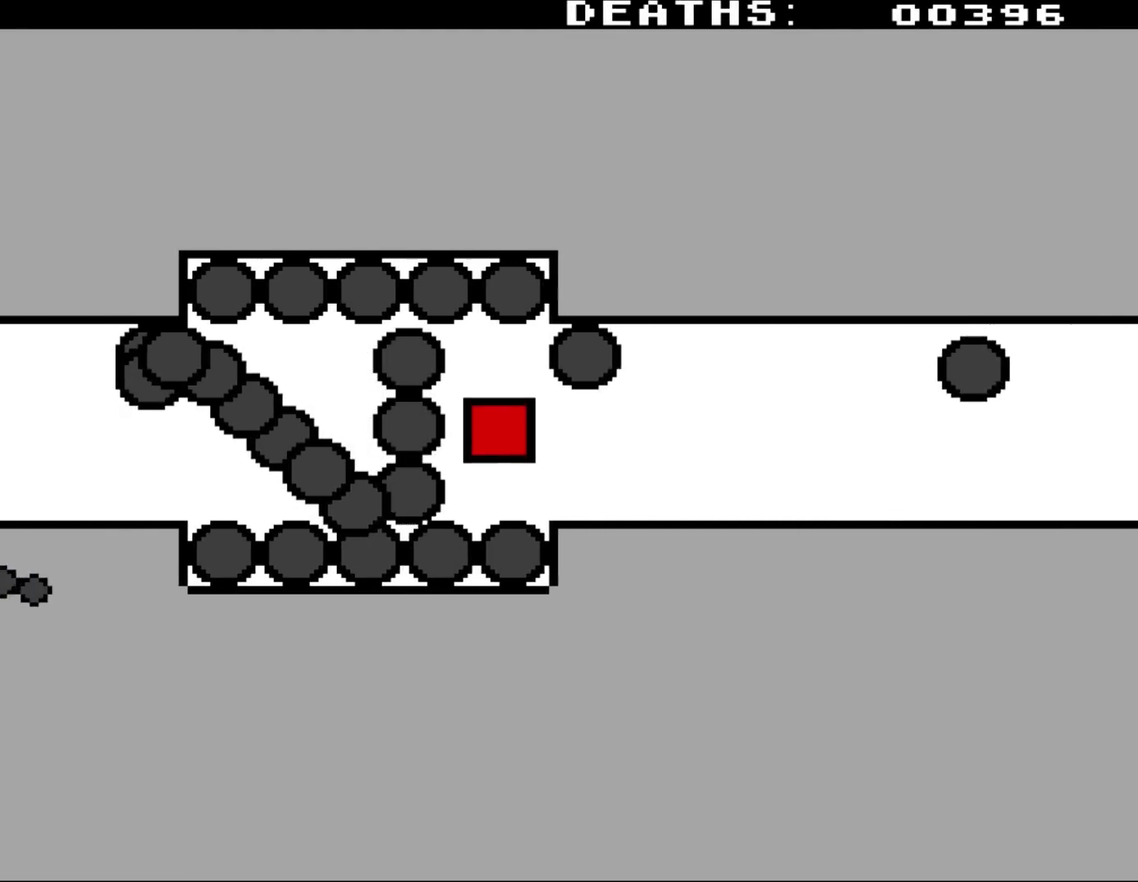
{"buttons": [], "events": [[367, "DPAD_DOWN", "up"]]}
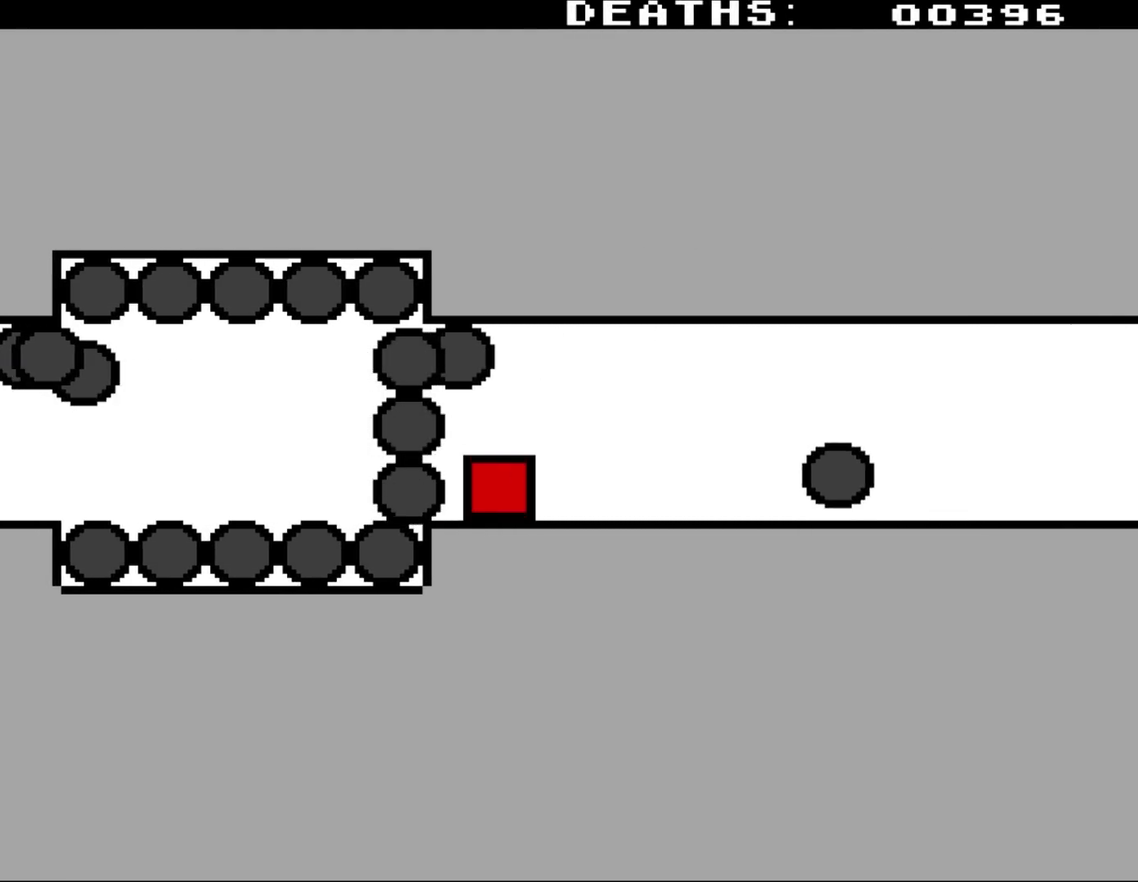
{"buttons": [], "events": []}
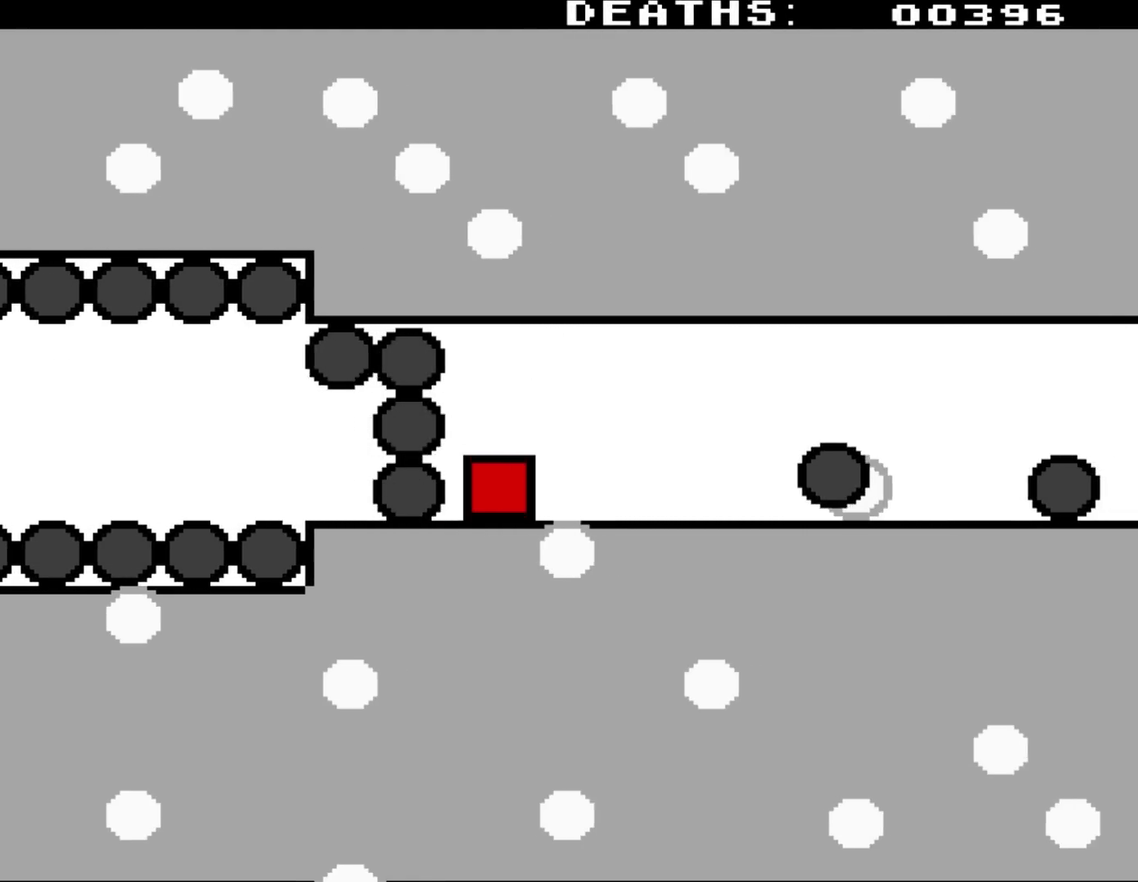
{"buttons": [], "events": []}
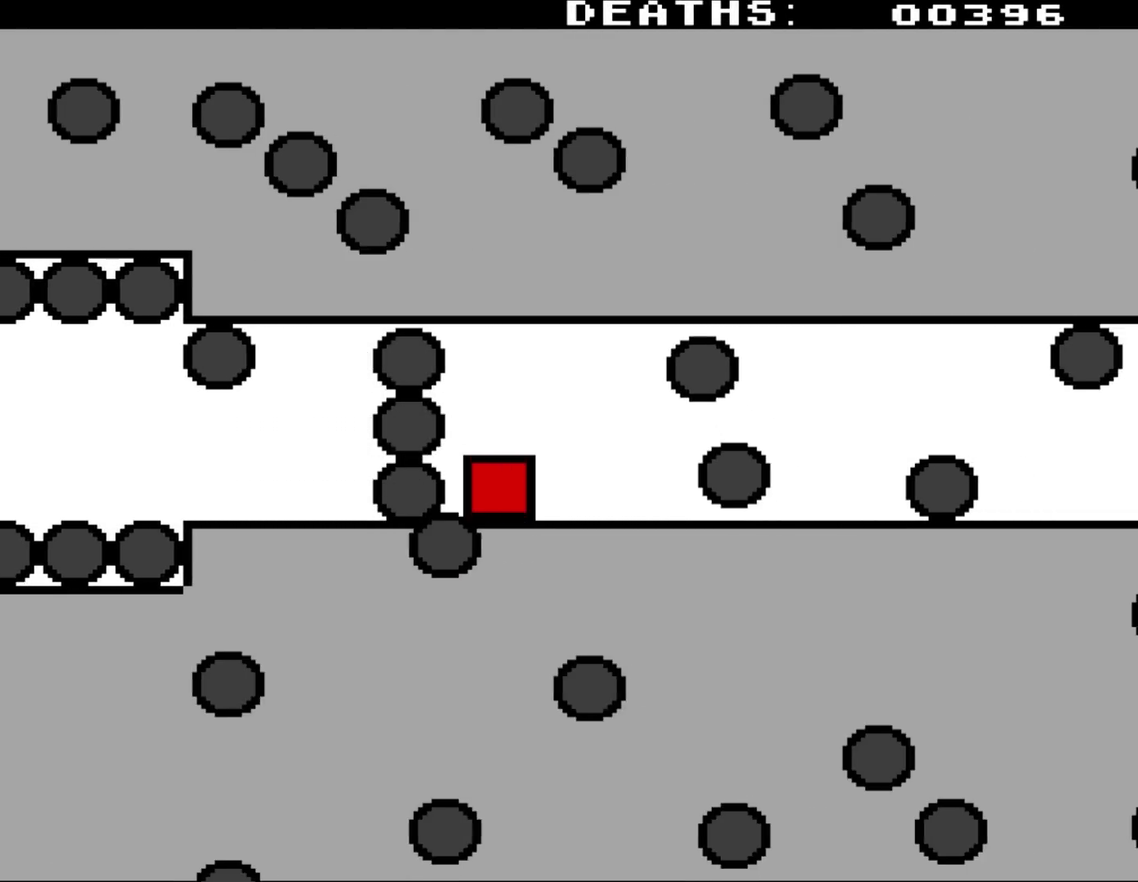
{"buttons": ["DPAD_UP"], "events": [[450, "DPAD_UP", "down"]]}
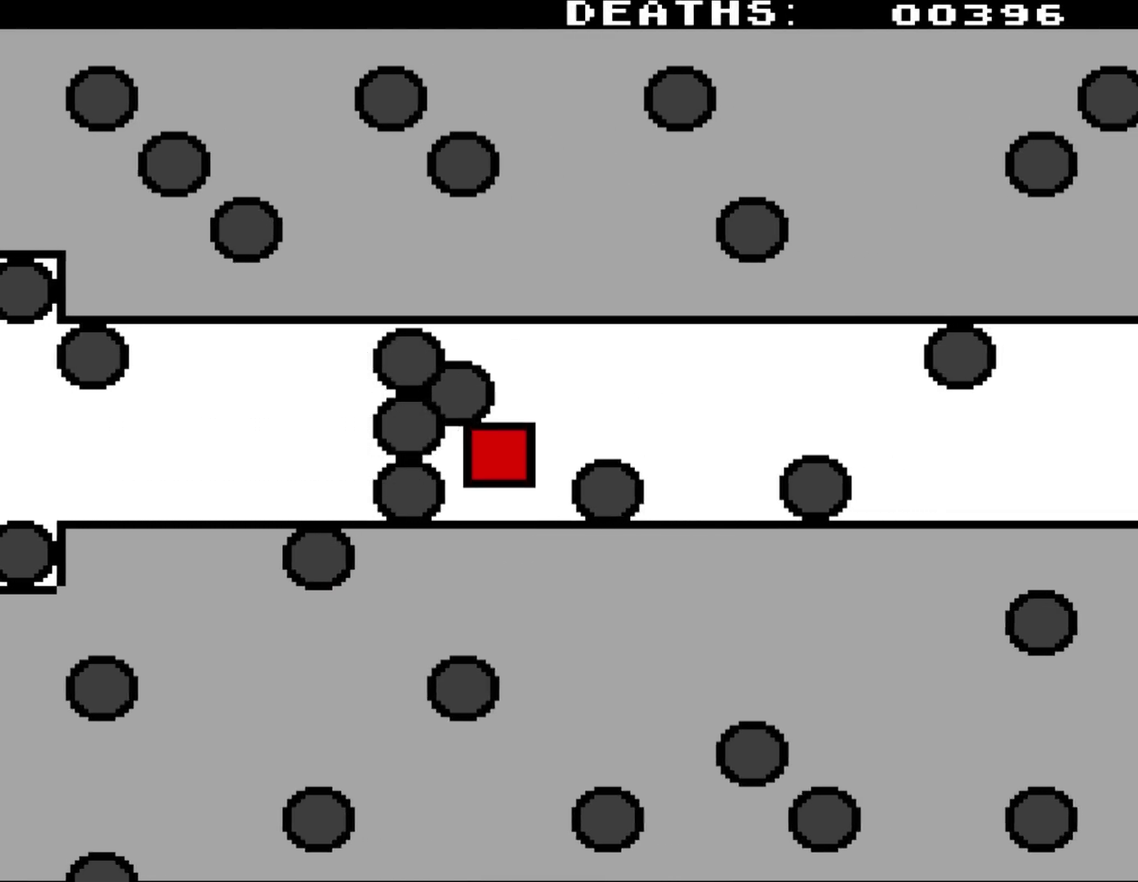
{"buttons": [], "events": [[500, "DPAD_UP", "up"]]}
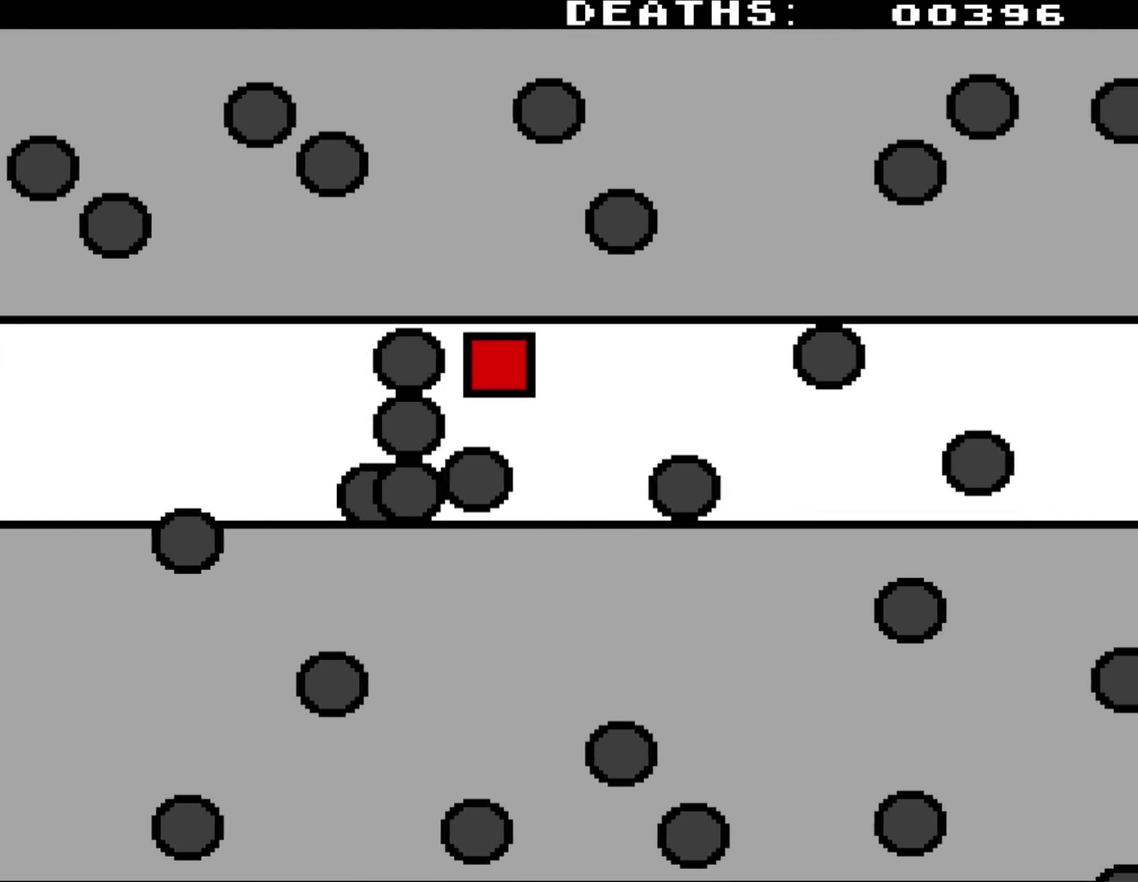
{"buttons": [], "events": []}
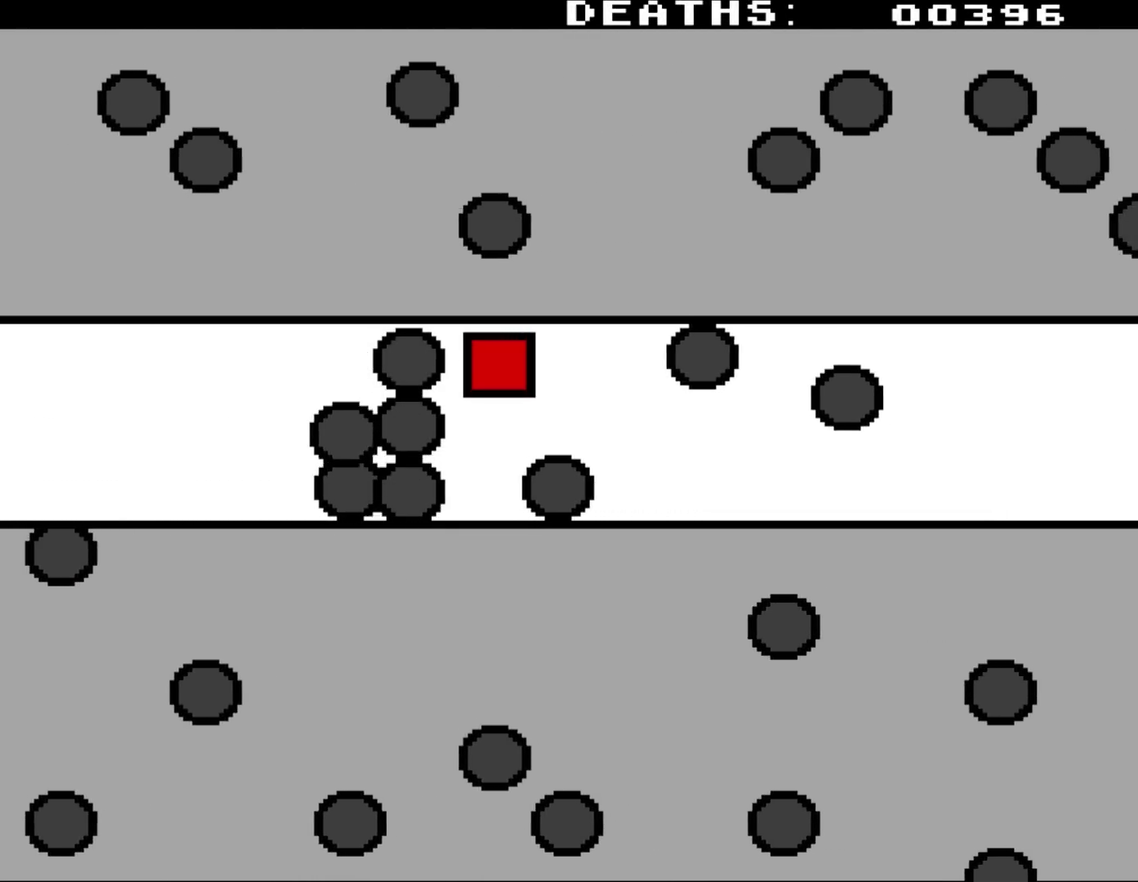
{"buttons": ["DPAD_DOWN"], "events": [[350, "DPAD_DOWN", "down"]]}
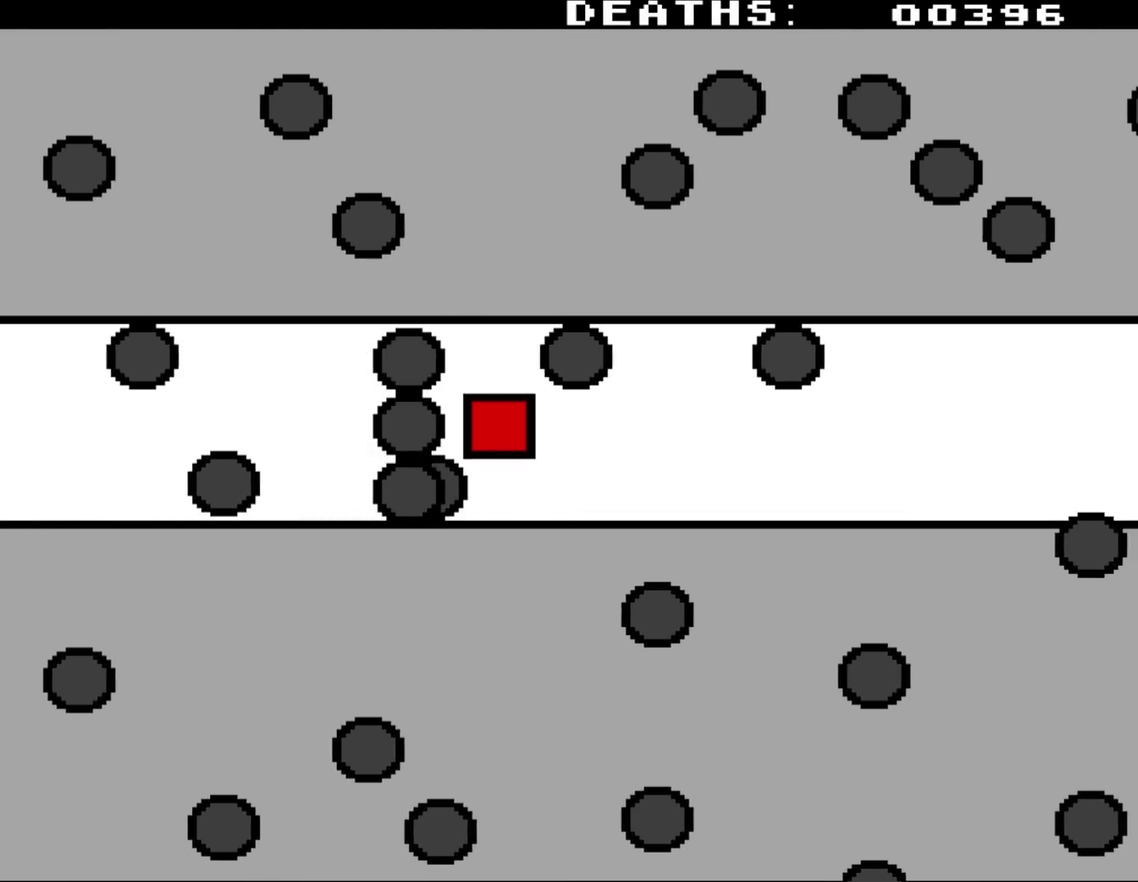
{"buttons": [], "events": [[233, "DPAD_DOWN", "up"]]}
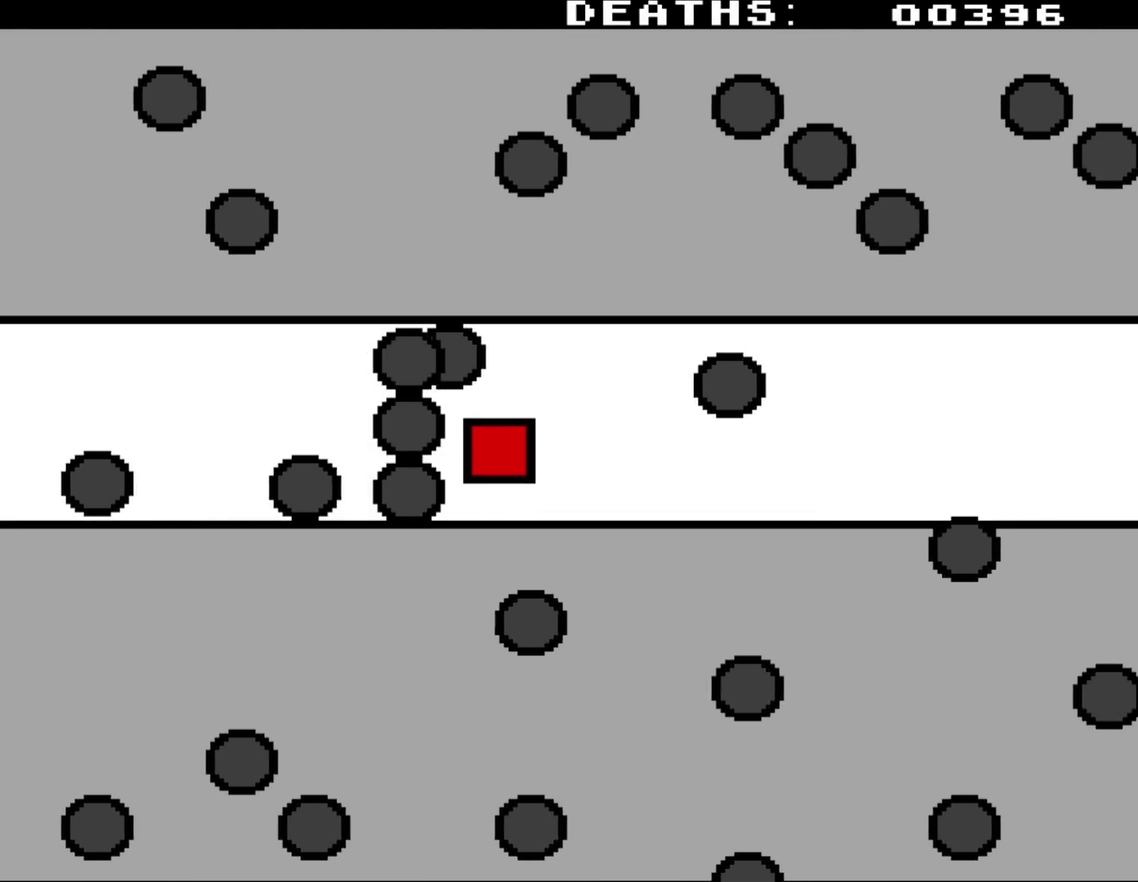
{"buttons": ["DPAD_UP"], "events": [[117, "DPAD_UP", "down"]]}
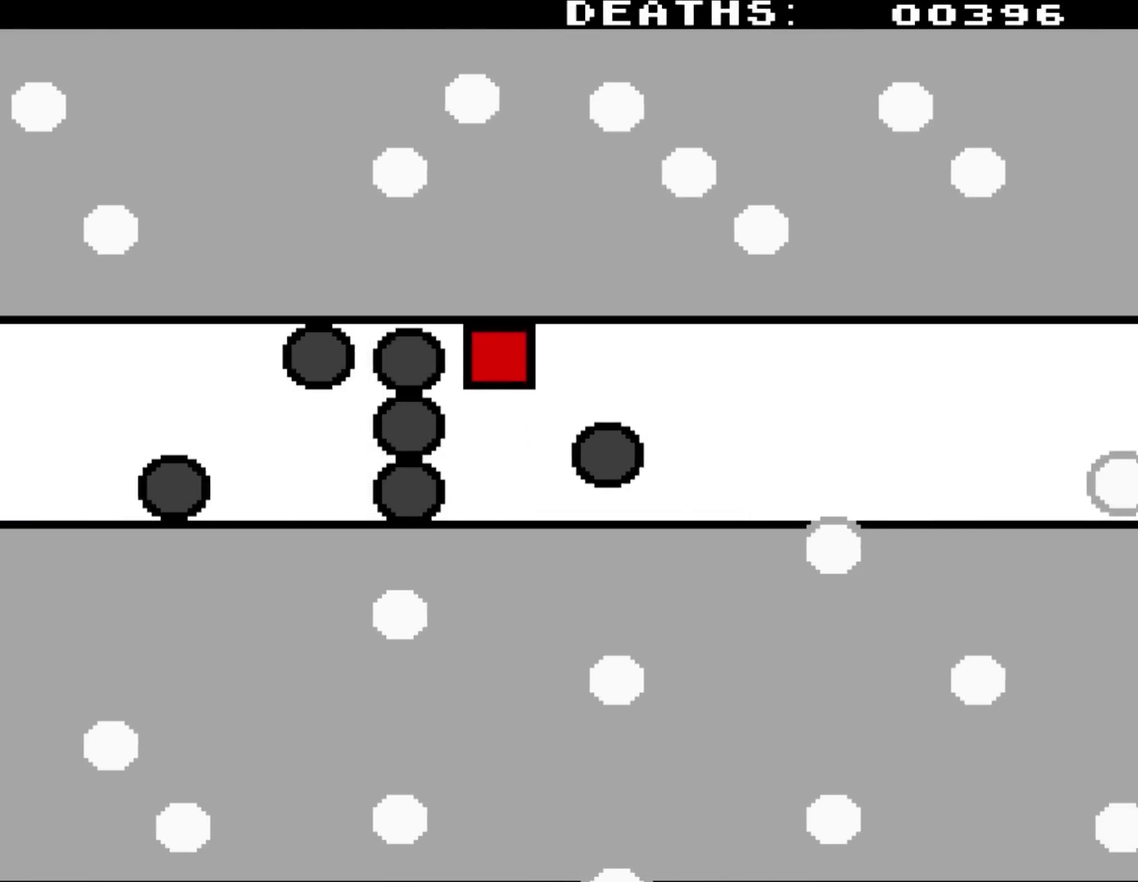
{"buttons": [], "events": [[50, "DPAD_UP", "up"]]}
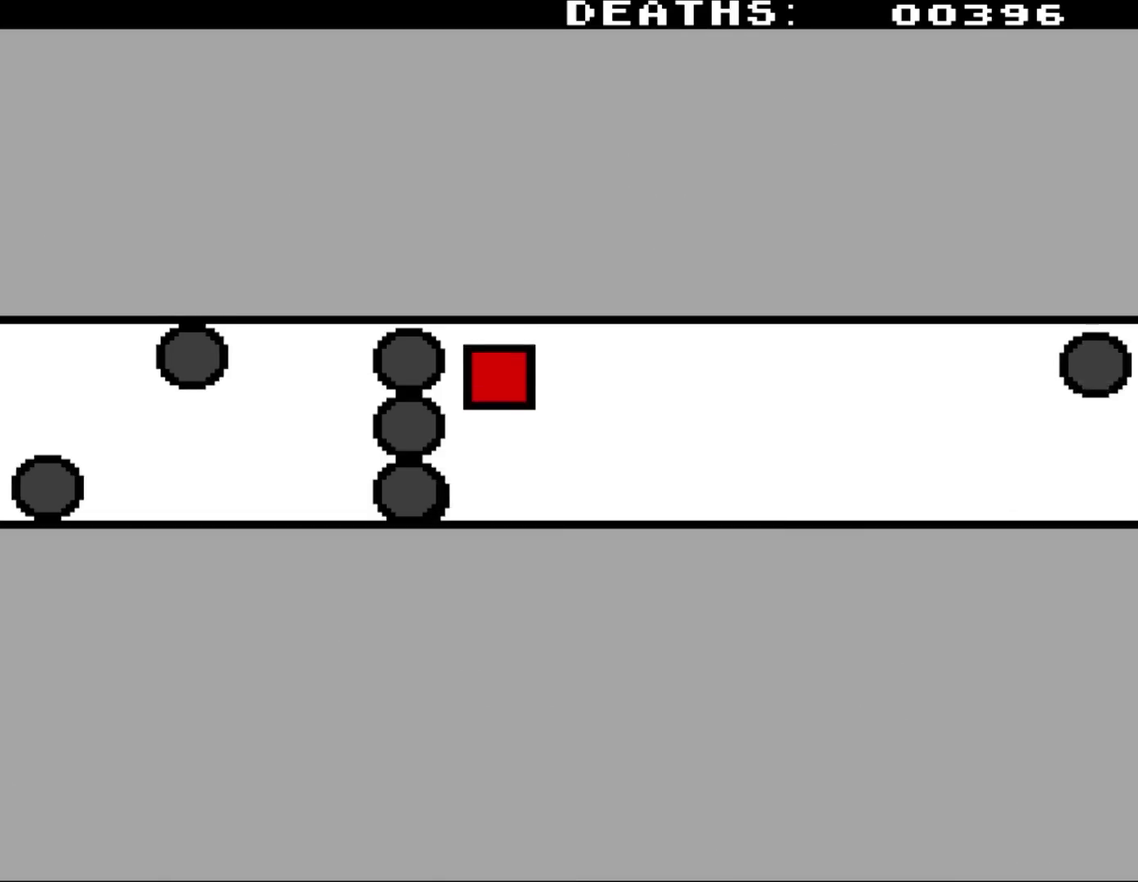
{"buttons": [], "events": [[17, "DPAD_DOWN", "down"], [350, "DPAD_DOWN", "up"]]}
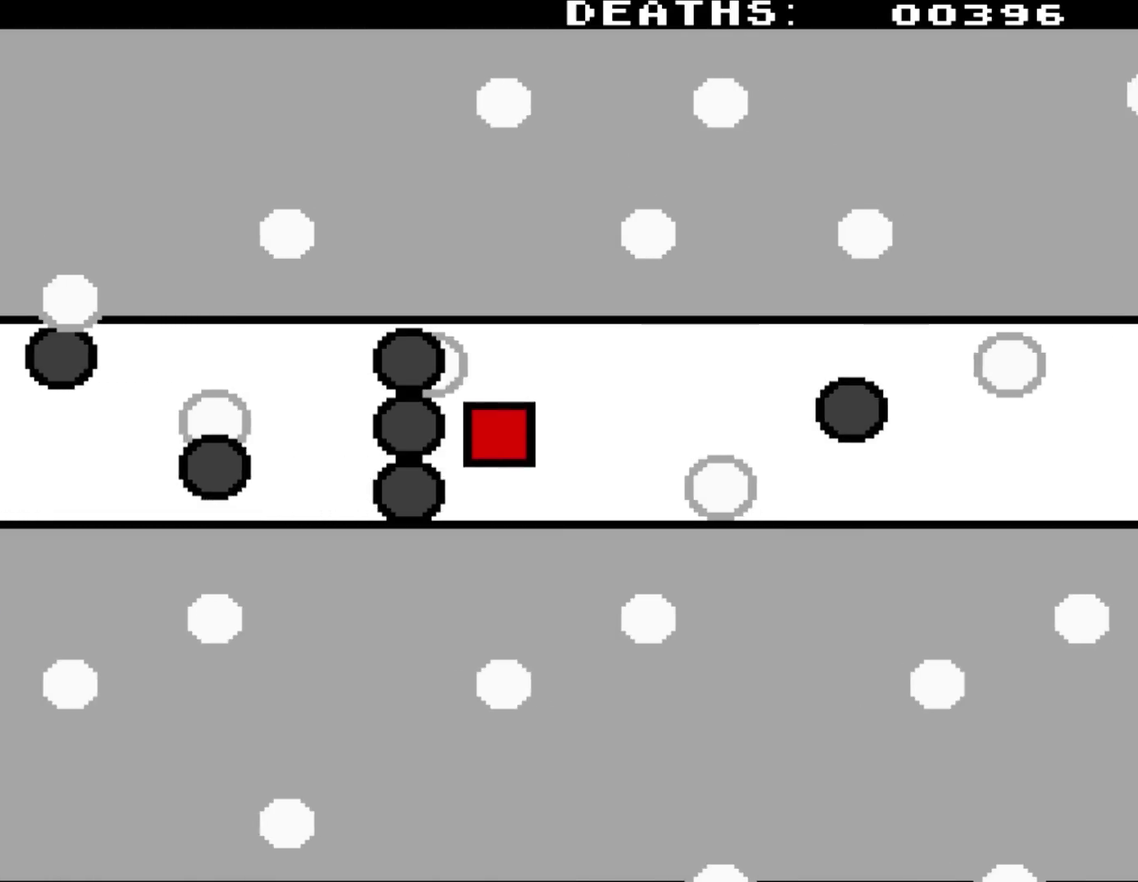
{"buttons": [], "events": []}
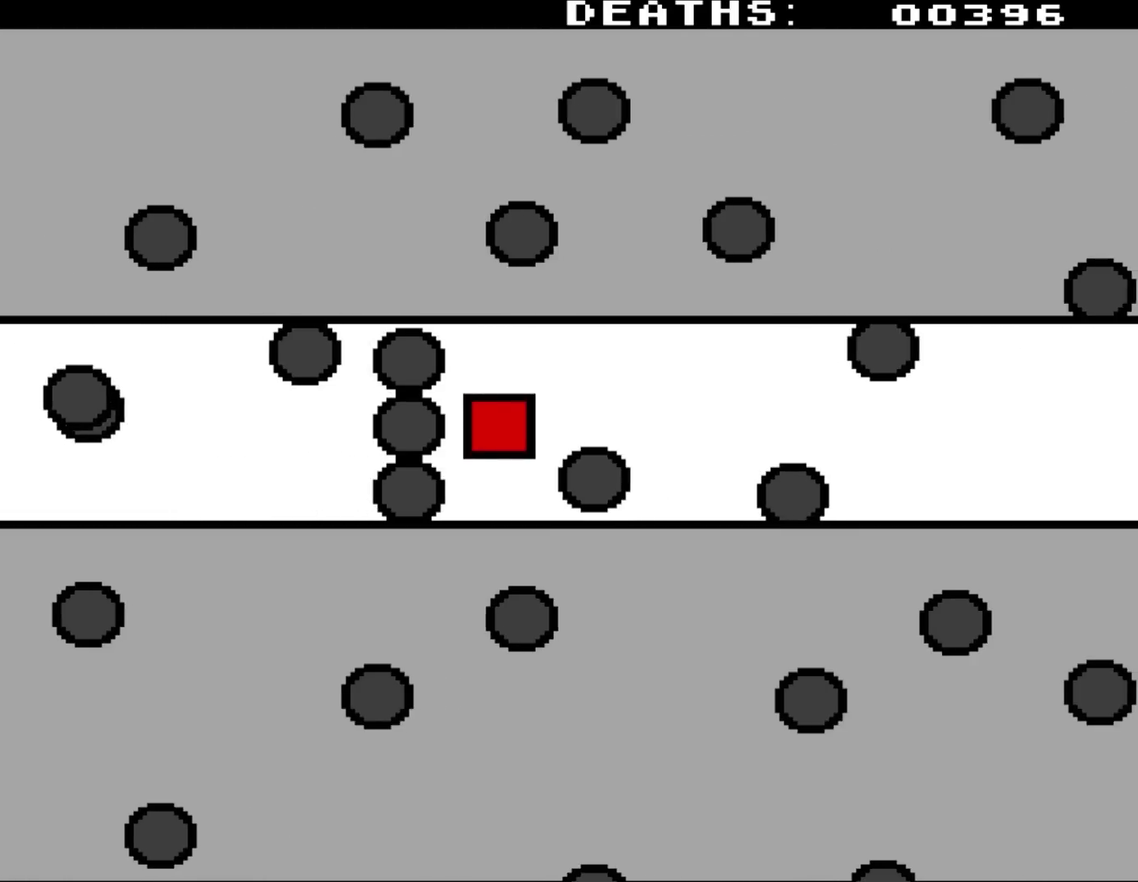
{"buttons": [], "events": [[100, "DPAD_UP", "down"], [350, "DPAD_UP", "up"]]}
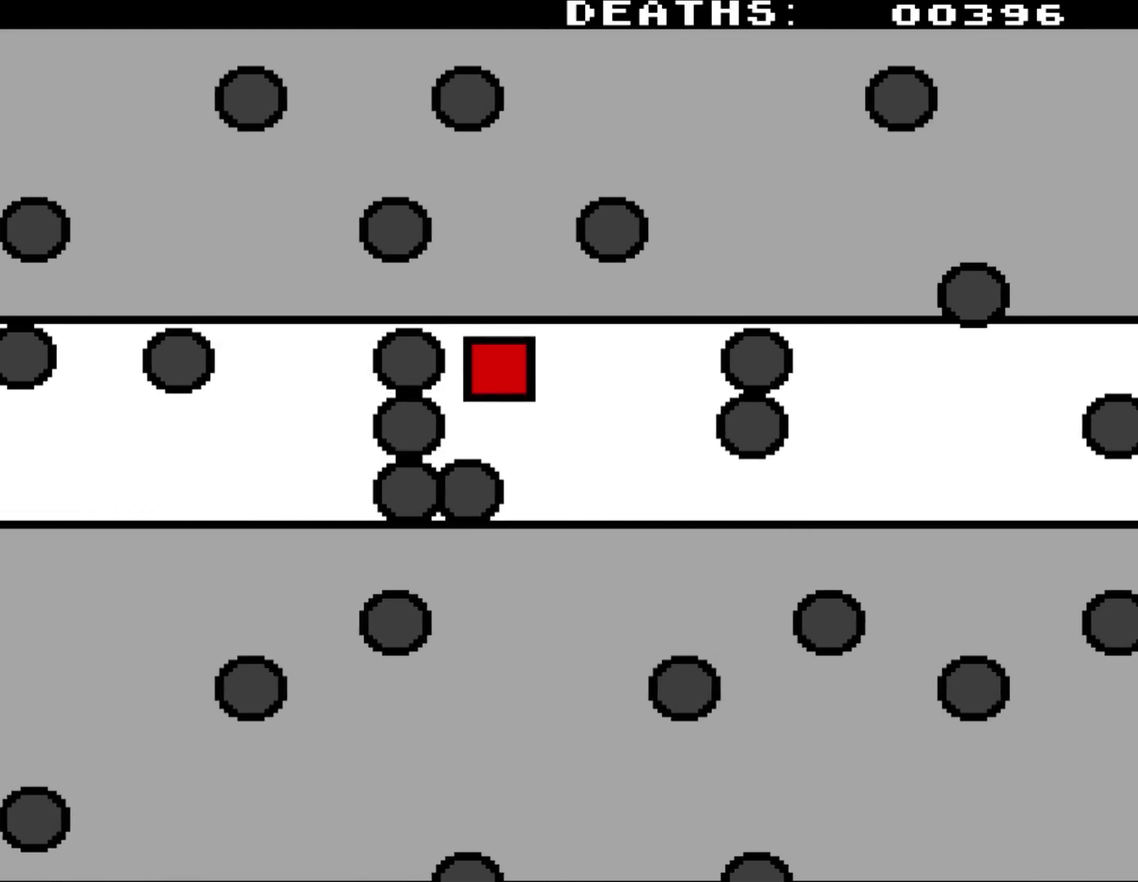
{"buttons": ["DPAD_DOWN"], "events": [[133, "DPAD_DOWN", "down"]]}
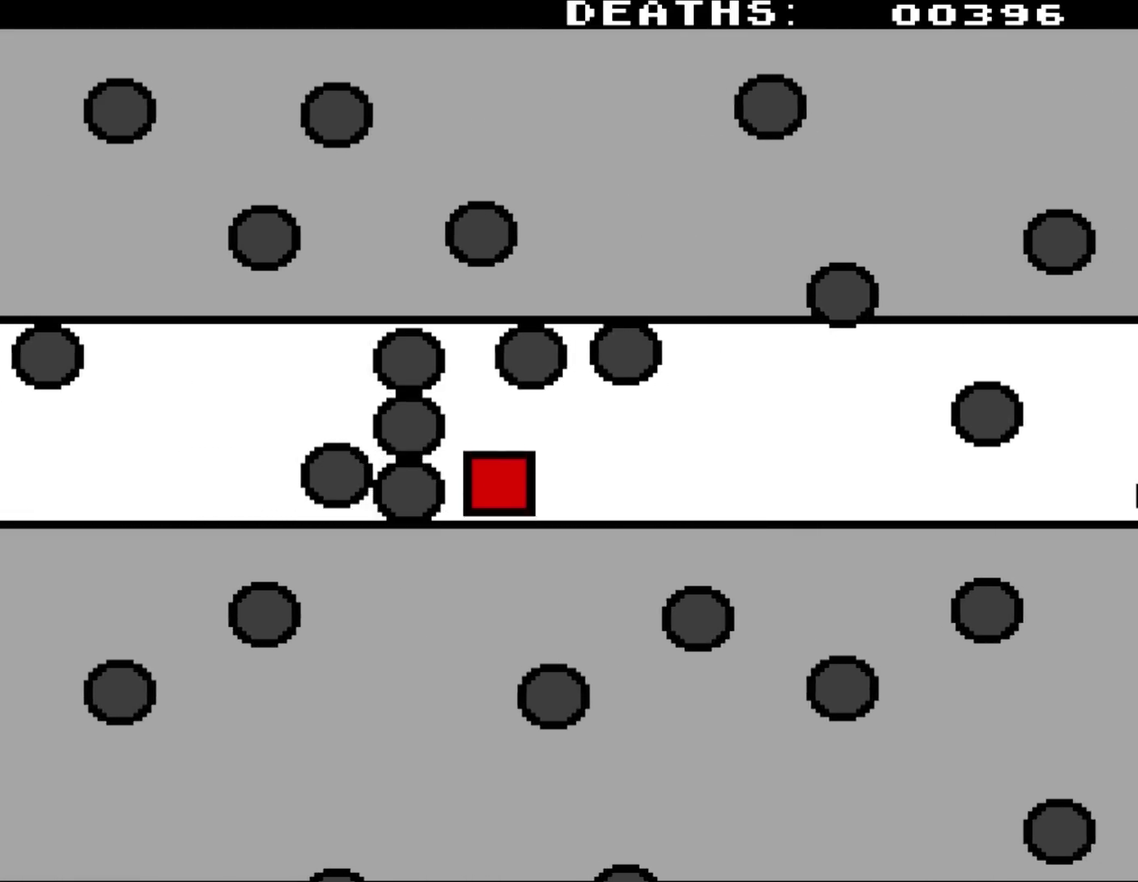
{"buttons": [], "events": [[167, "DPAD_DOWN", "up"]]}
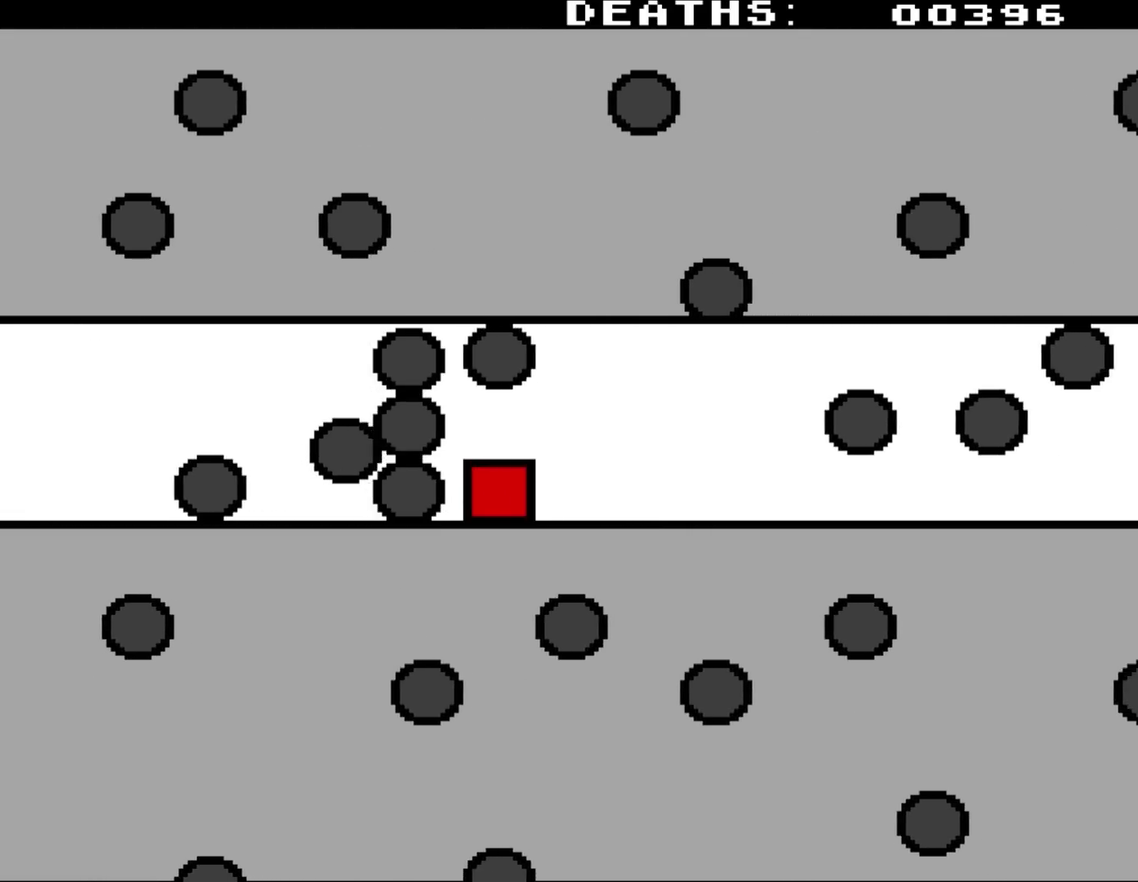
{"buttons": [], "events": []}
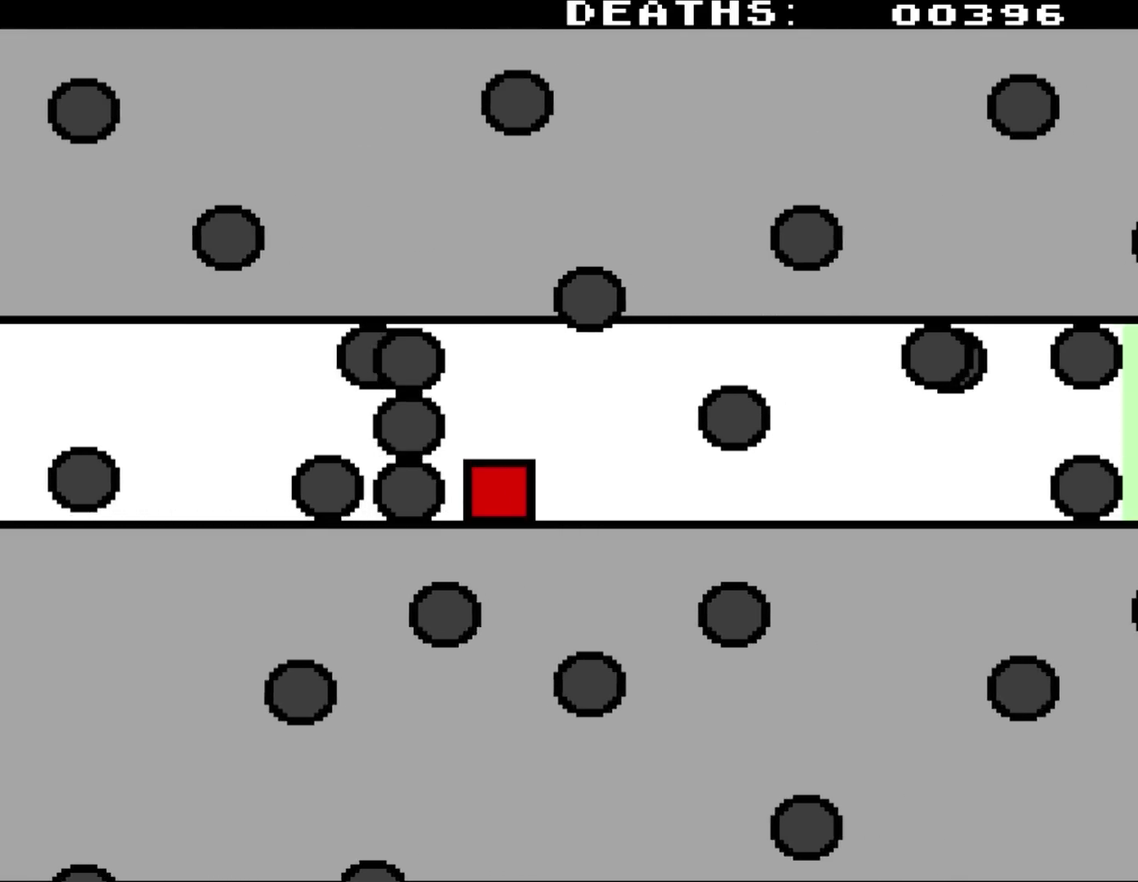
{"buttons": [], "events": []}
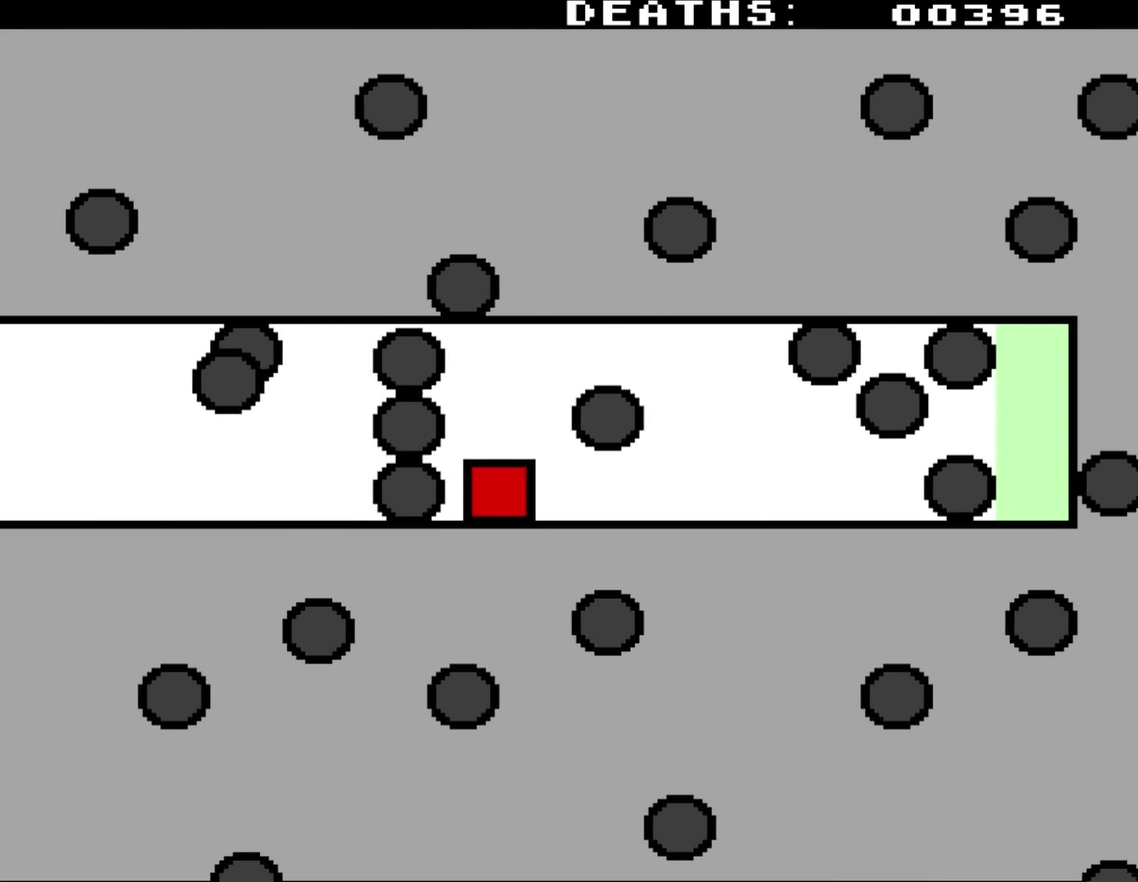
{"buttons": [], "events": []}
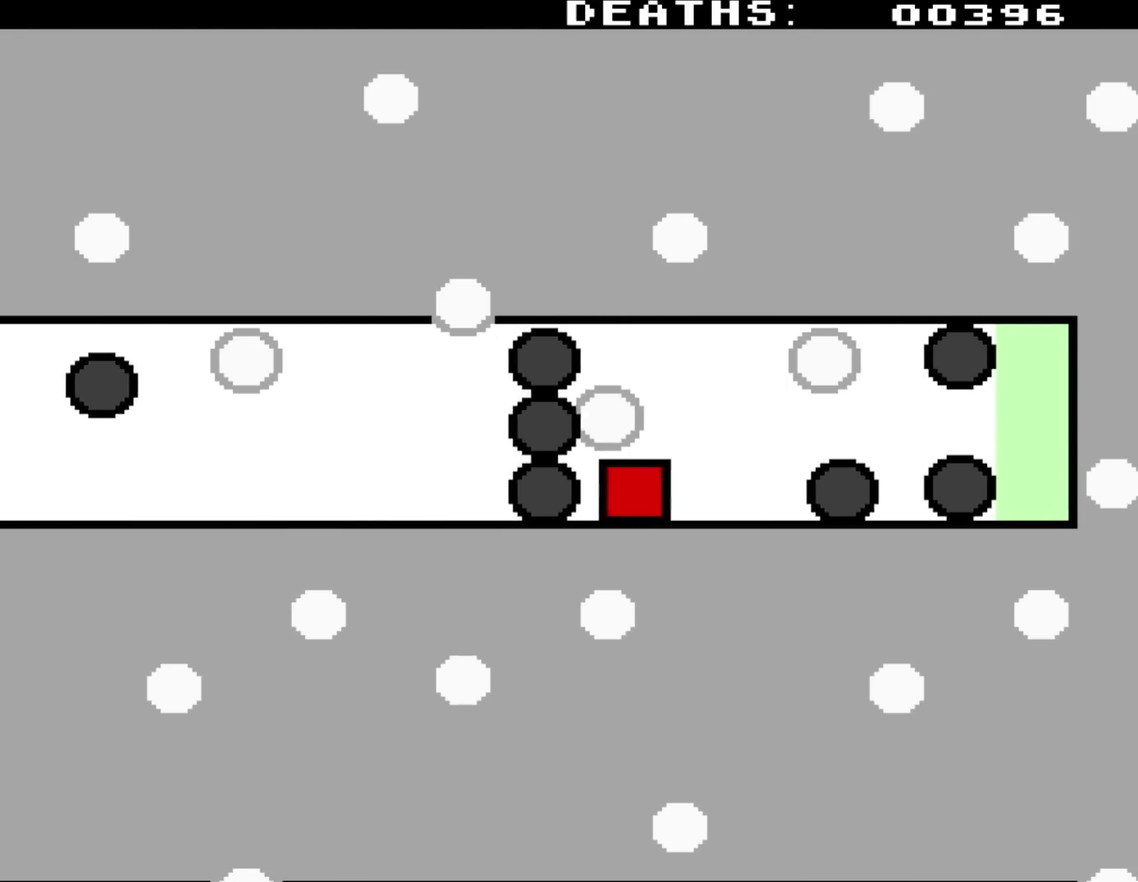
{"buttons": [], "events": [[317, "DPAD_UP", "down"], [417, "DPAD_LEFT", "down"], [467, "DPAD_LEFT", "up"], [483, "DPAD_UP", "up"]]}
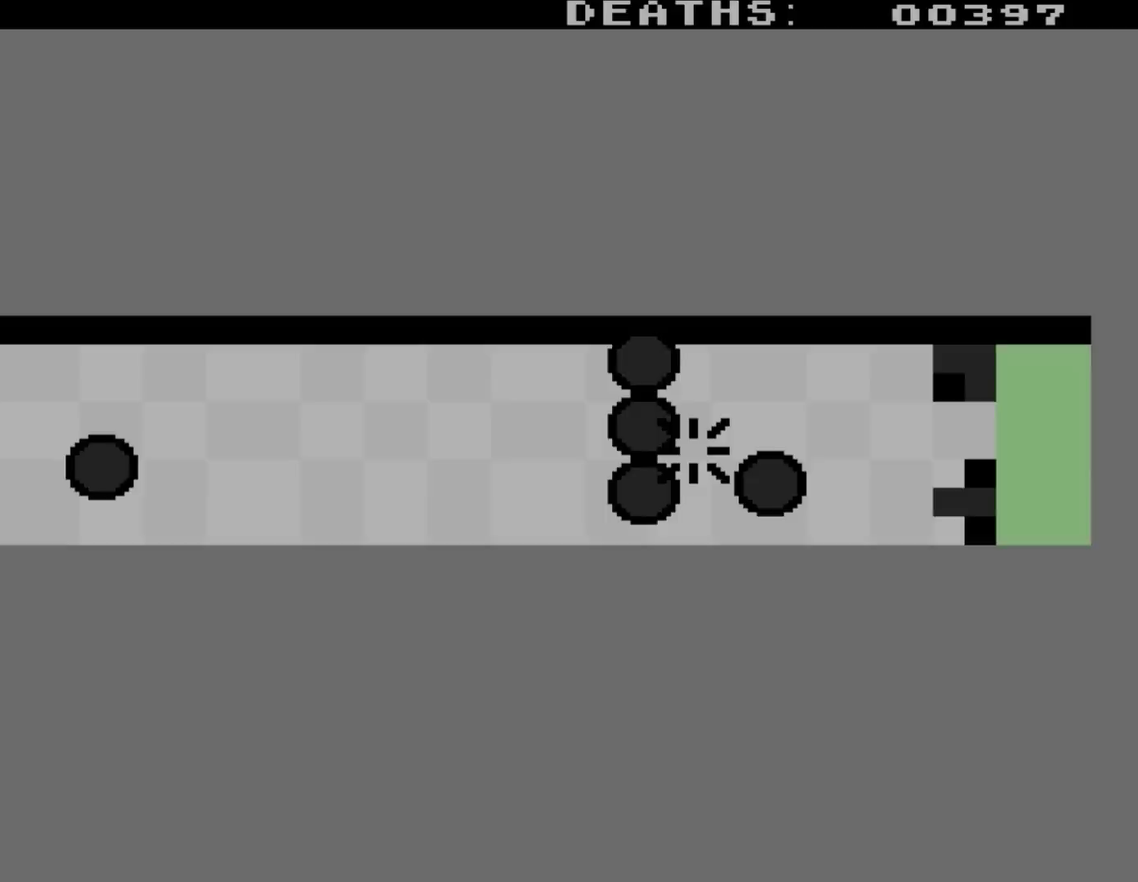
{"buttons": [], "events": []}
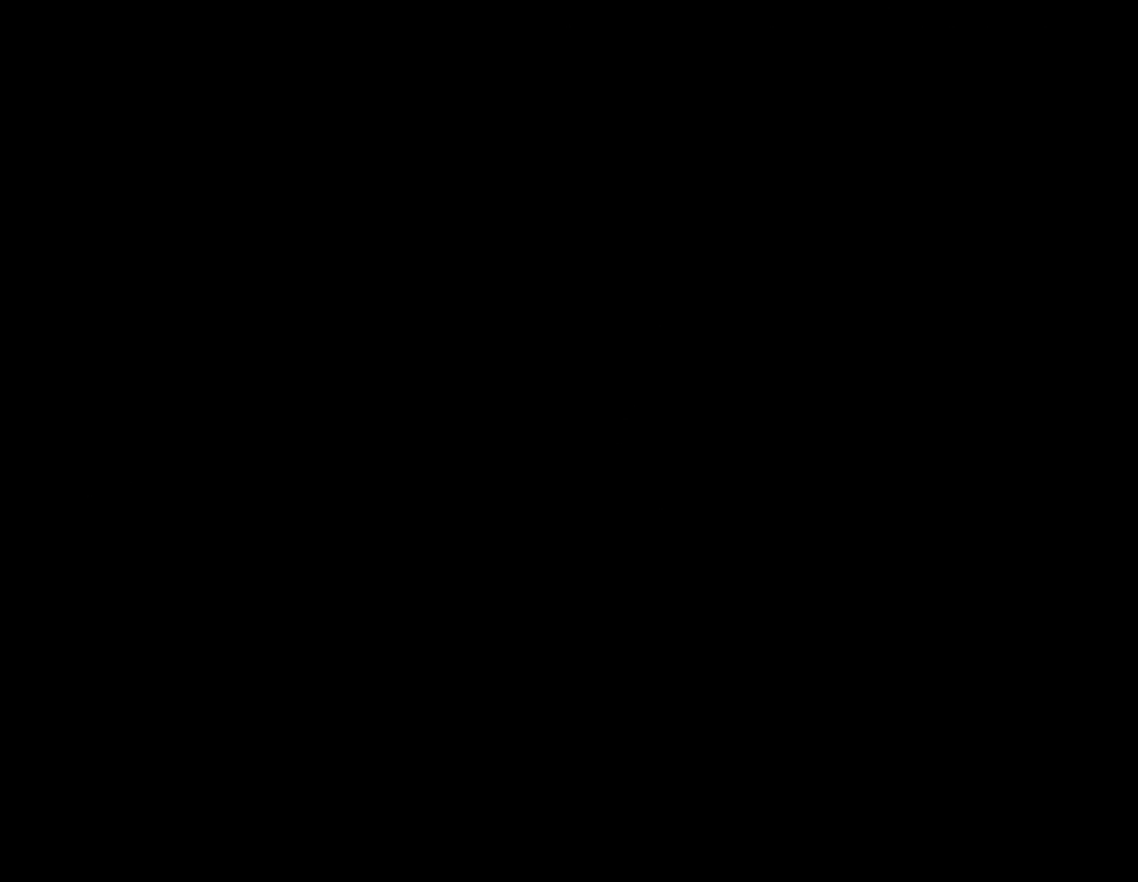
{"buttons": [], "events": []}
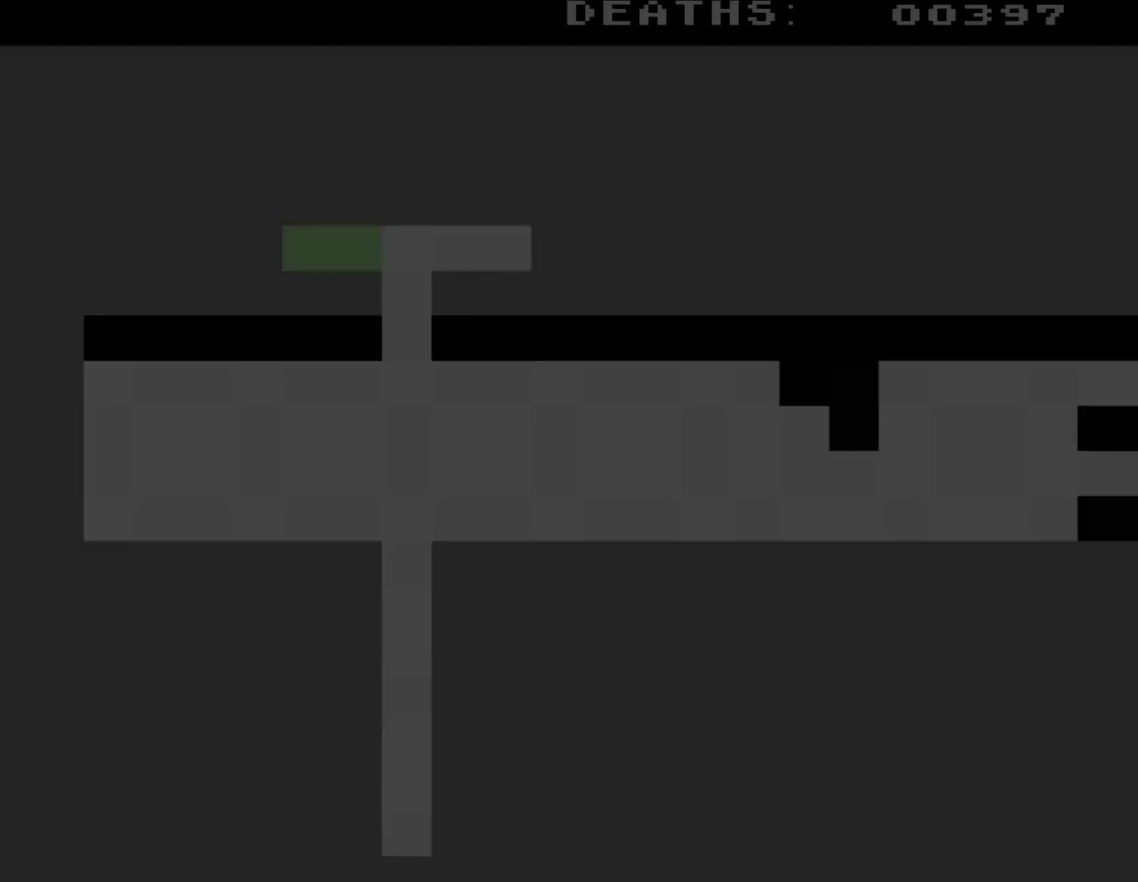
{"buttons": [], "events": []}
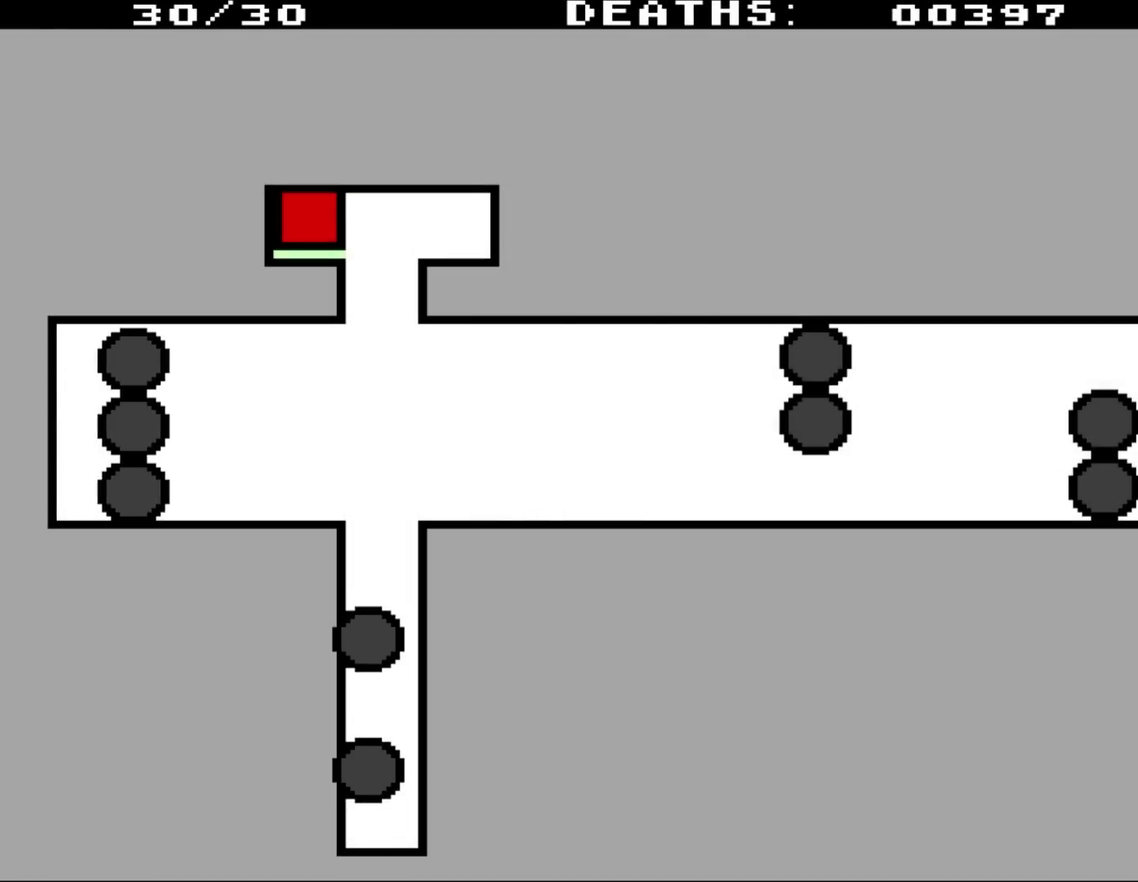
{"buttons": [], "events": []}
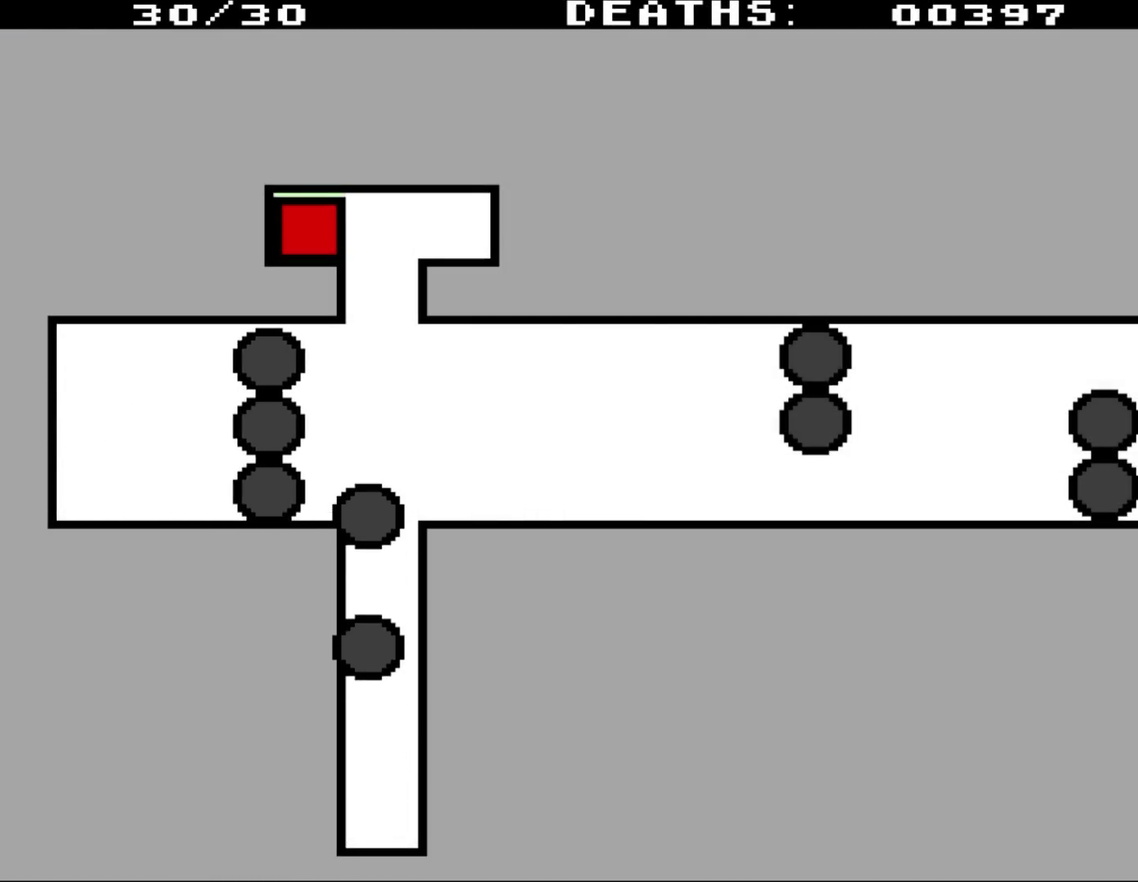
{"buttons": [], "events": [[150, "DPAD_UP", "down"], [333, "DPAD_UP", "up"]]}
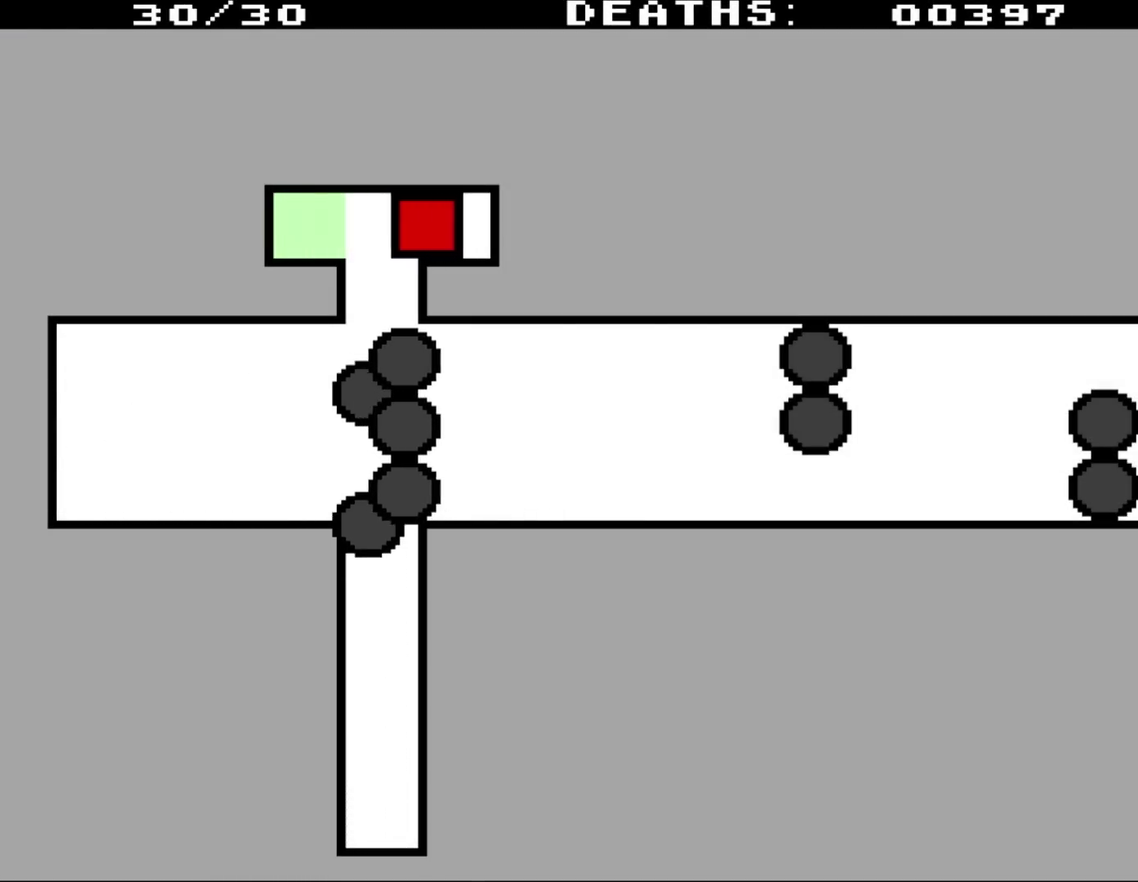
{"buttons": ["DPAD_DOWN"], "events": [[233, "DPAD_DOWN", "down"]]}